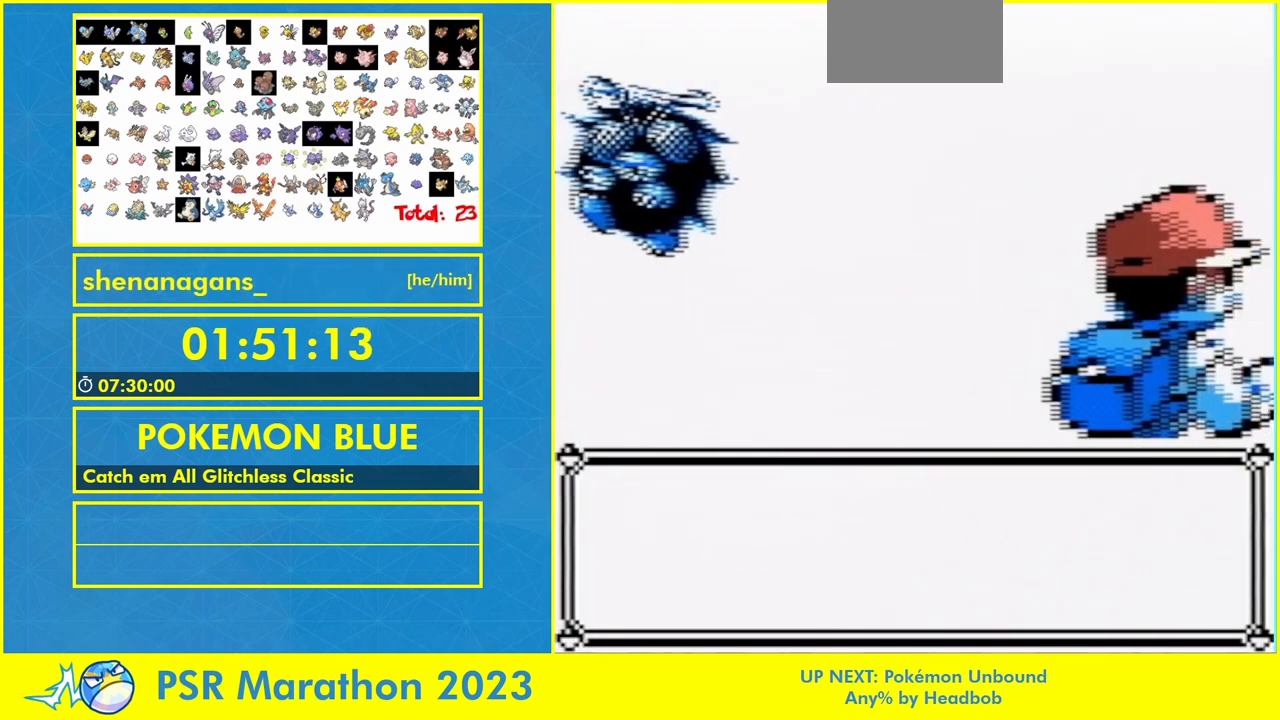
Gameplay with a controller (Nintendo layout); each line is a JSON object with the inputs held at the frame after it. "events" lists button and stick changes between this image and that frame as [ms after this image, input, new state], when the widget could be followed in between. Not read: A B DPAD_DOWN L1 L3 R1 R3.
{"buttons": [], "events": []}
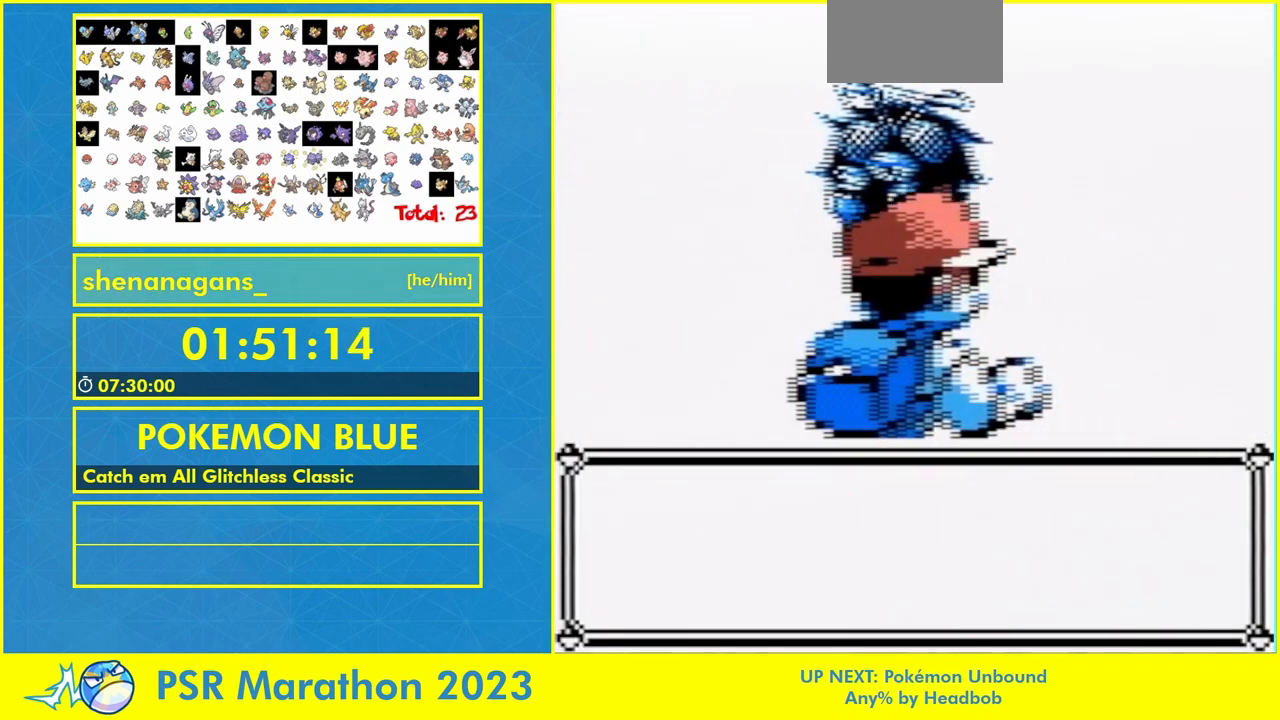
{"buttons": [], "events": []}
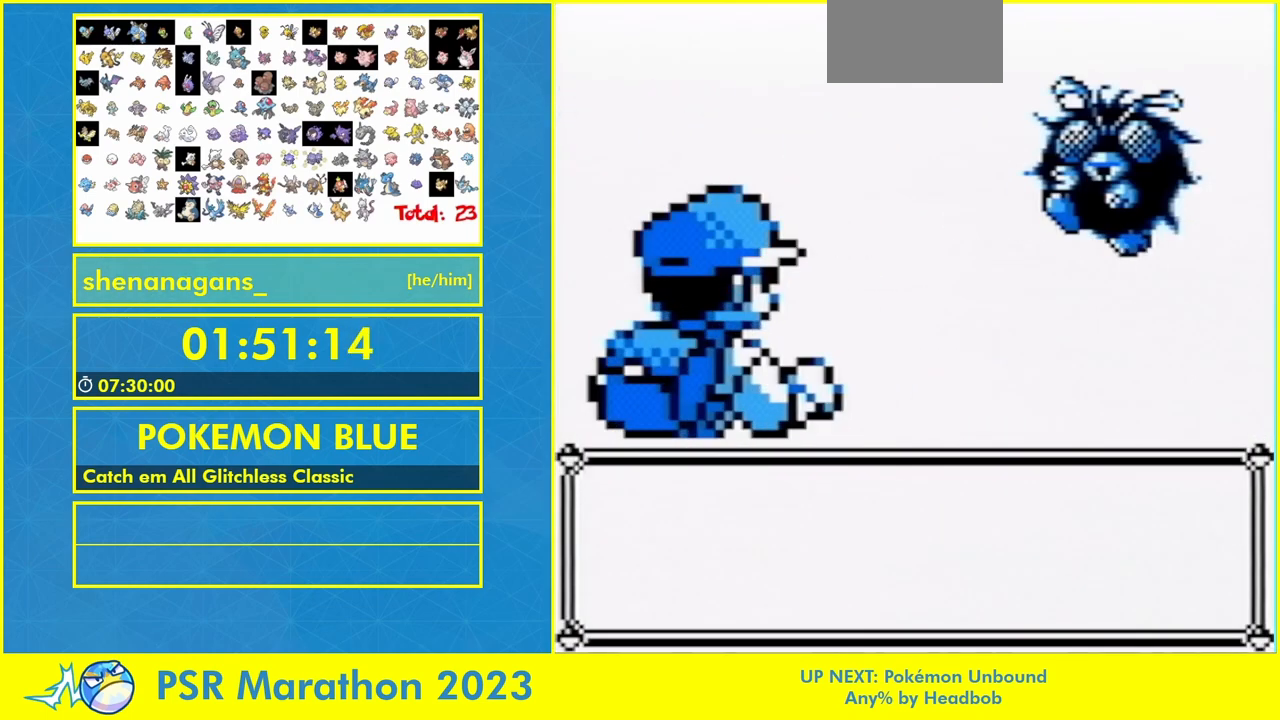
{"buttons": [], "events": []}
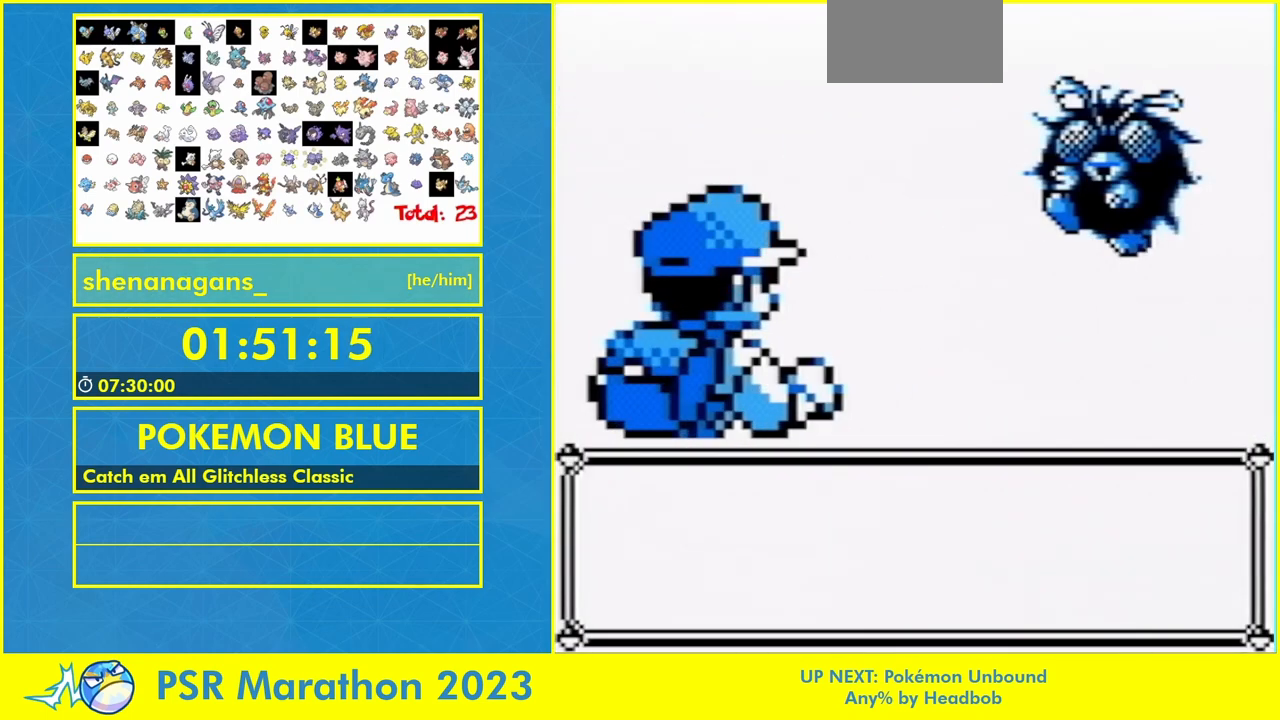
{"buttons": [], "events": []}
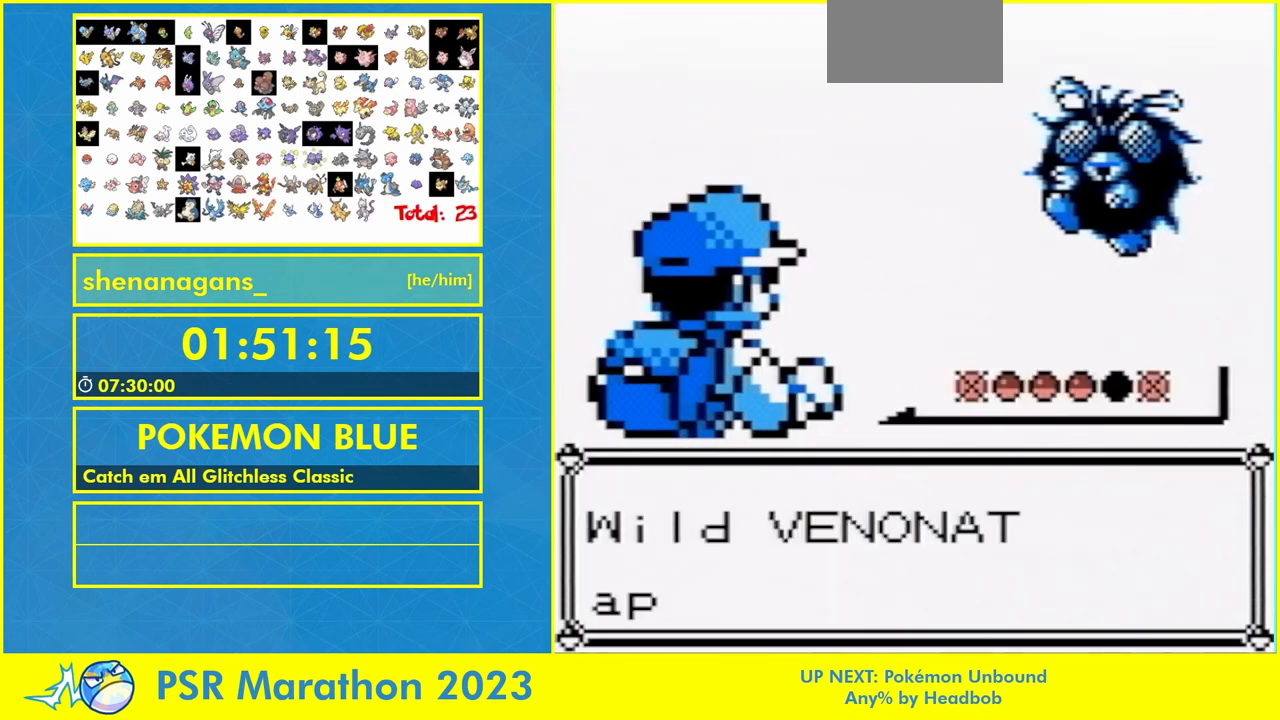
{"buttons": [], "events": []}
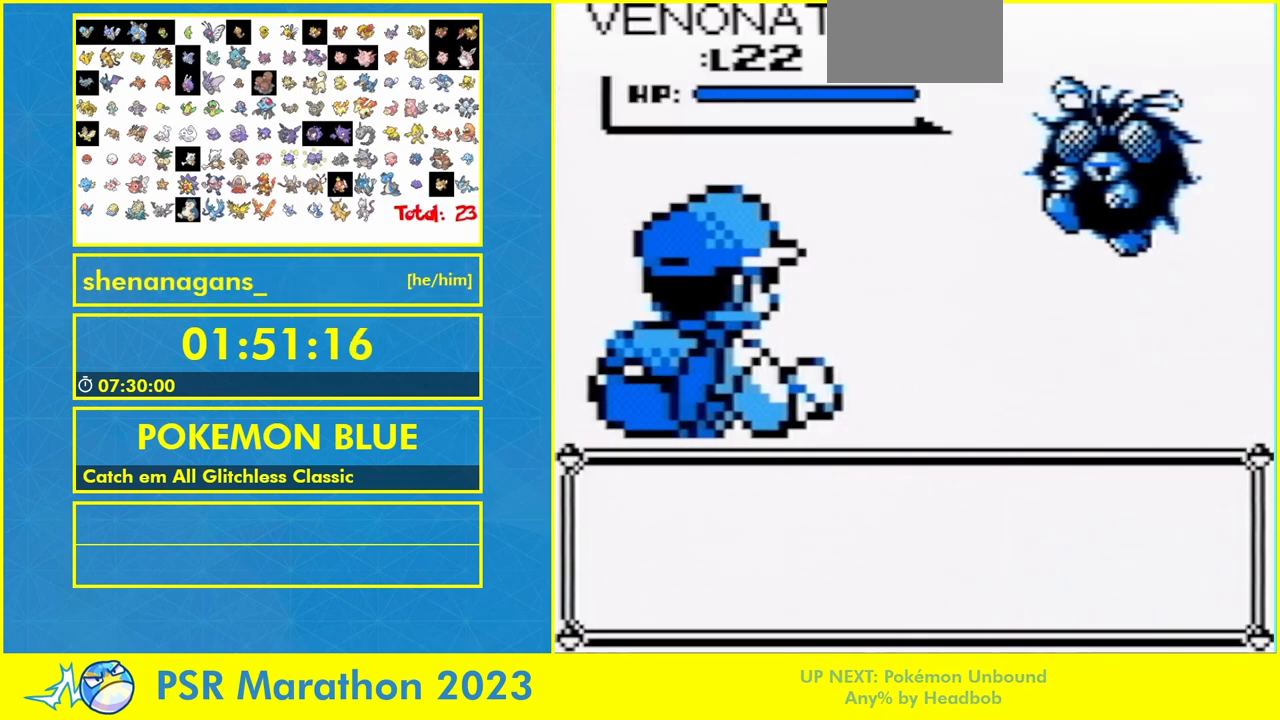
{"buttons": [], "events": []}
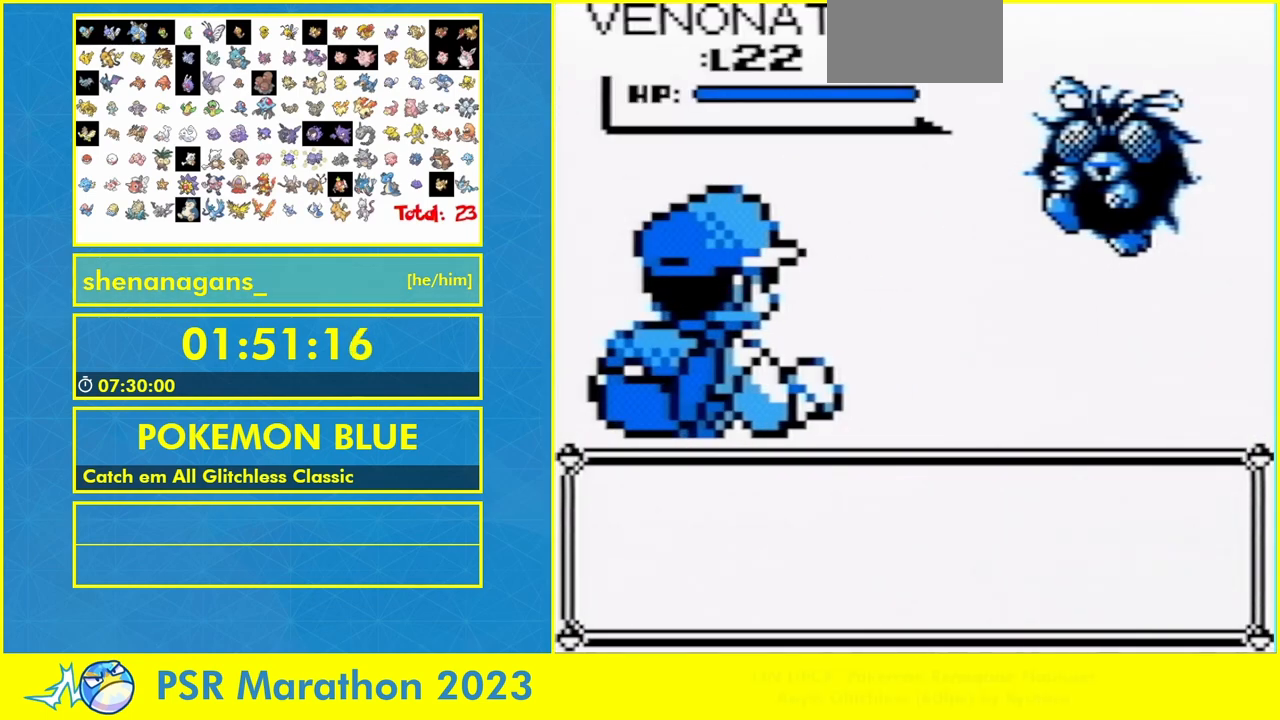
{"buttons": [], "events": [[67, "DPAD_RIGHT", "down"], [200, "DPAD_RIGHT", "up"]]}
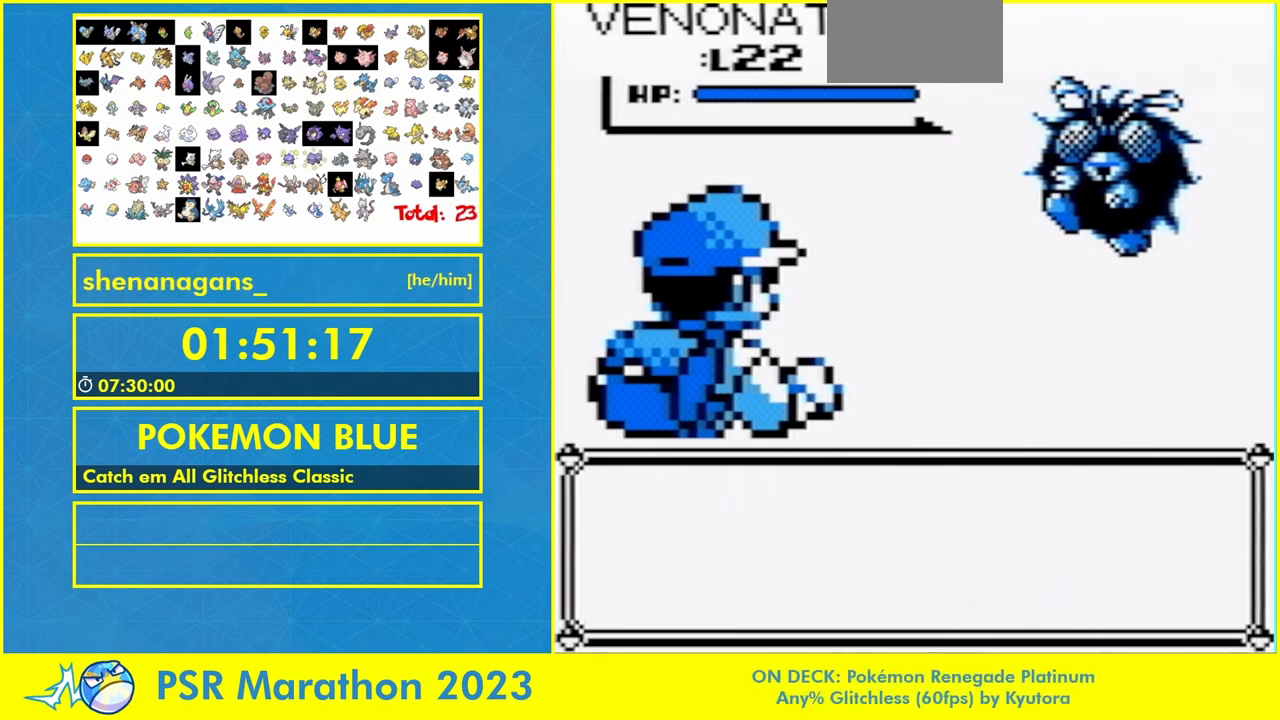
{"buttons": [], "events": []}
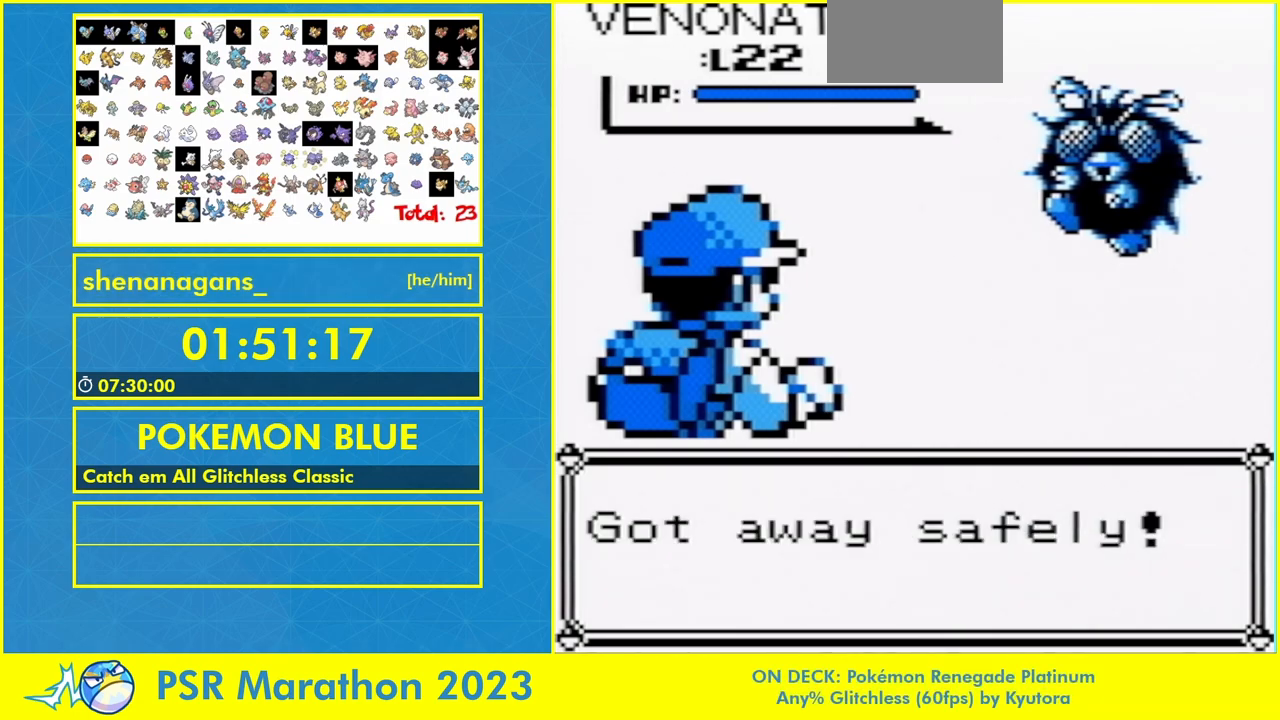
{"buttons": ["DPAD_UP", "DPAD_LEFT"], "events": [[400, "DPAD_LEFT", "down"], [400, "DPAD_UP", "down"]]}
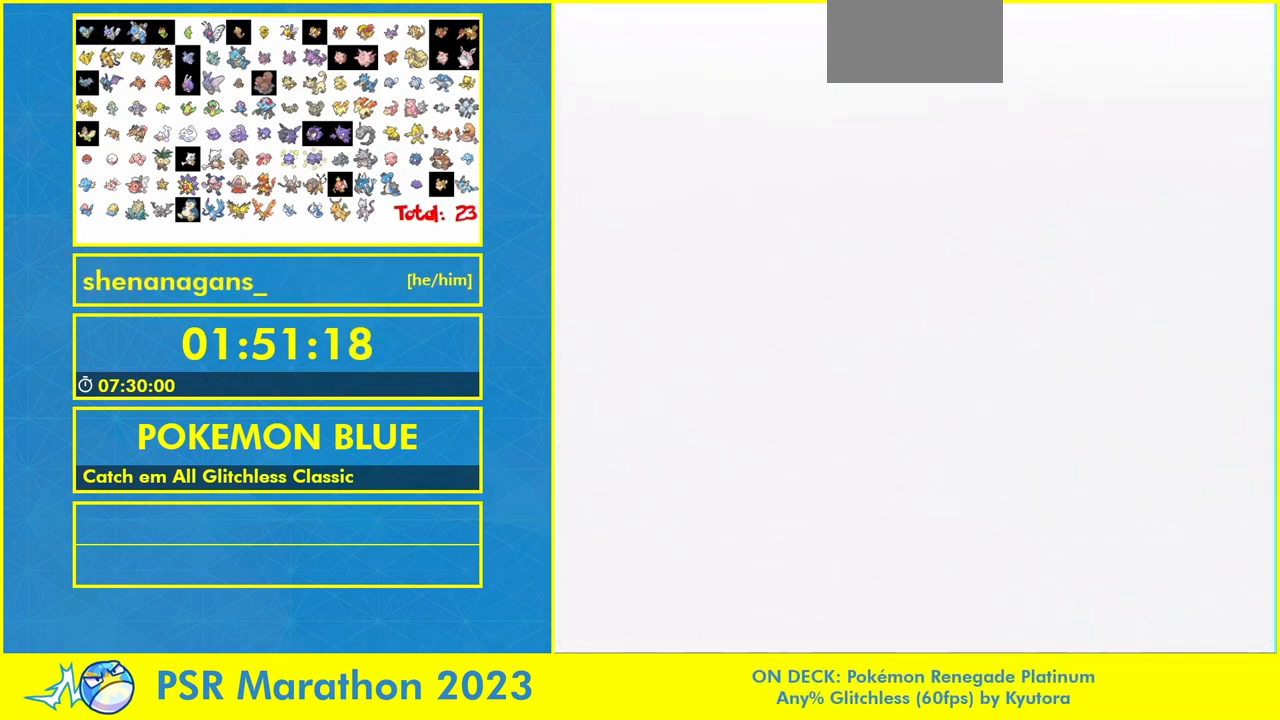
{"buttons": ["DPAD_UP"], "events": [[67, "DPAD_LEFT", "up"]]}
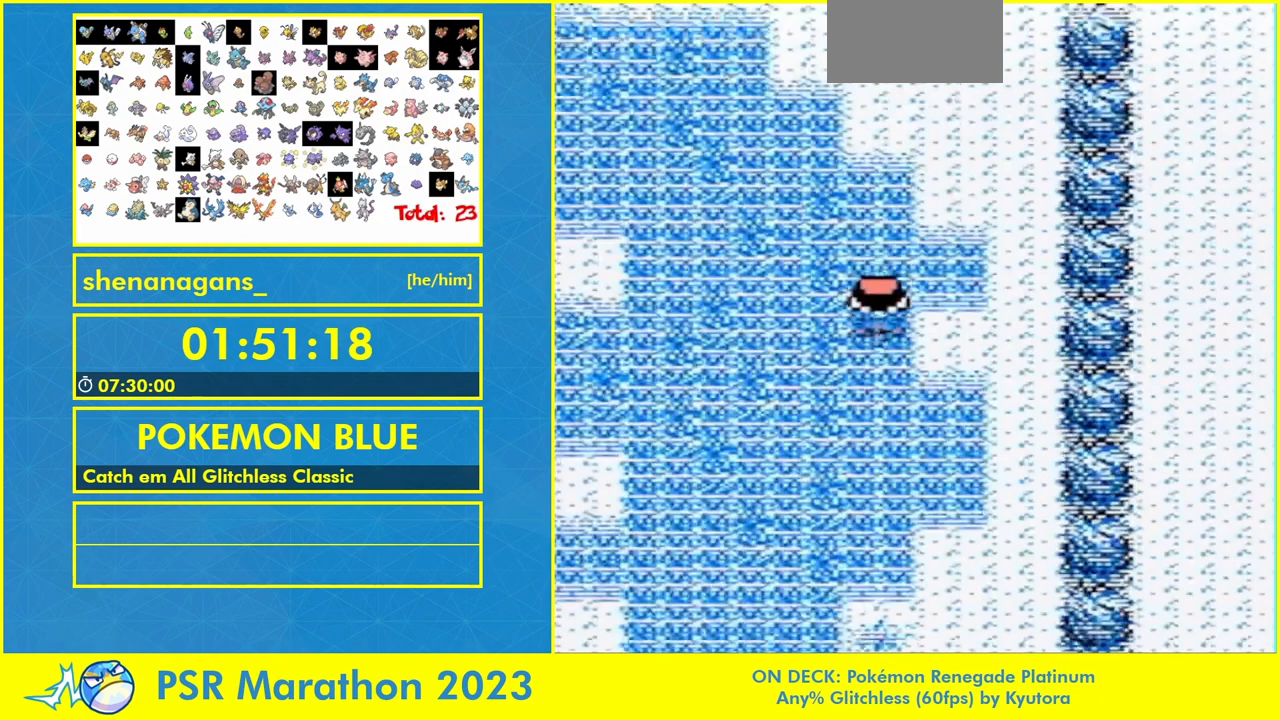
{"buttons": []}